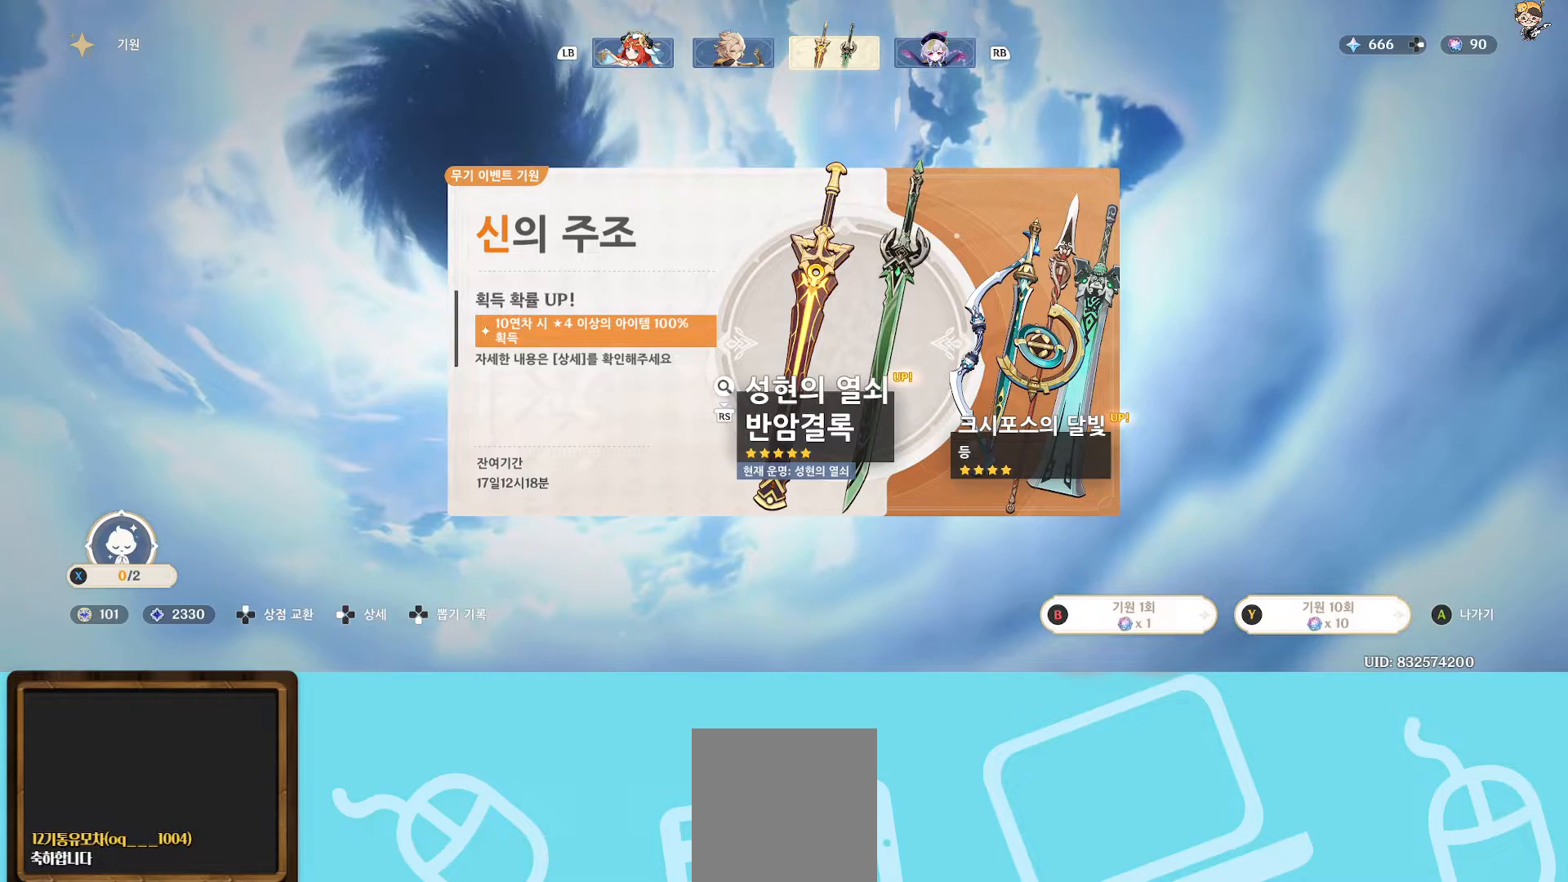
Gameplay with a controller (Xbox layout); each line is a JSON object with the inputs held at the frame after it. "events" lists button and stick changes between this image and that frame as [ms after this image, input, new state], when the widget could be followed in between. Not read: L3.
{"buttons": ["X"], "left_stick": "center", "right_stick": "center", "events": [[400, "X", "down"]]}
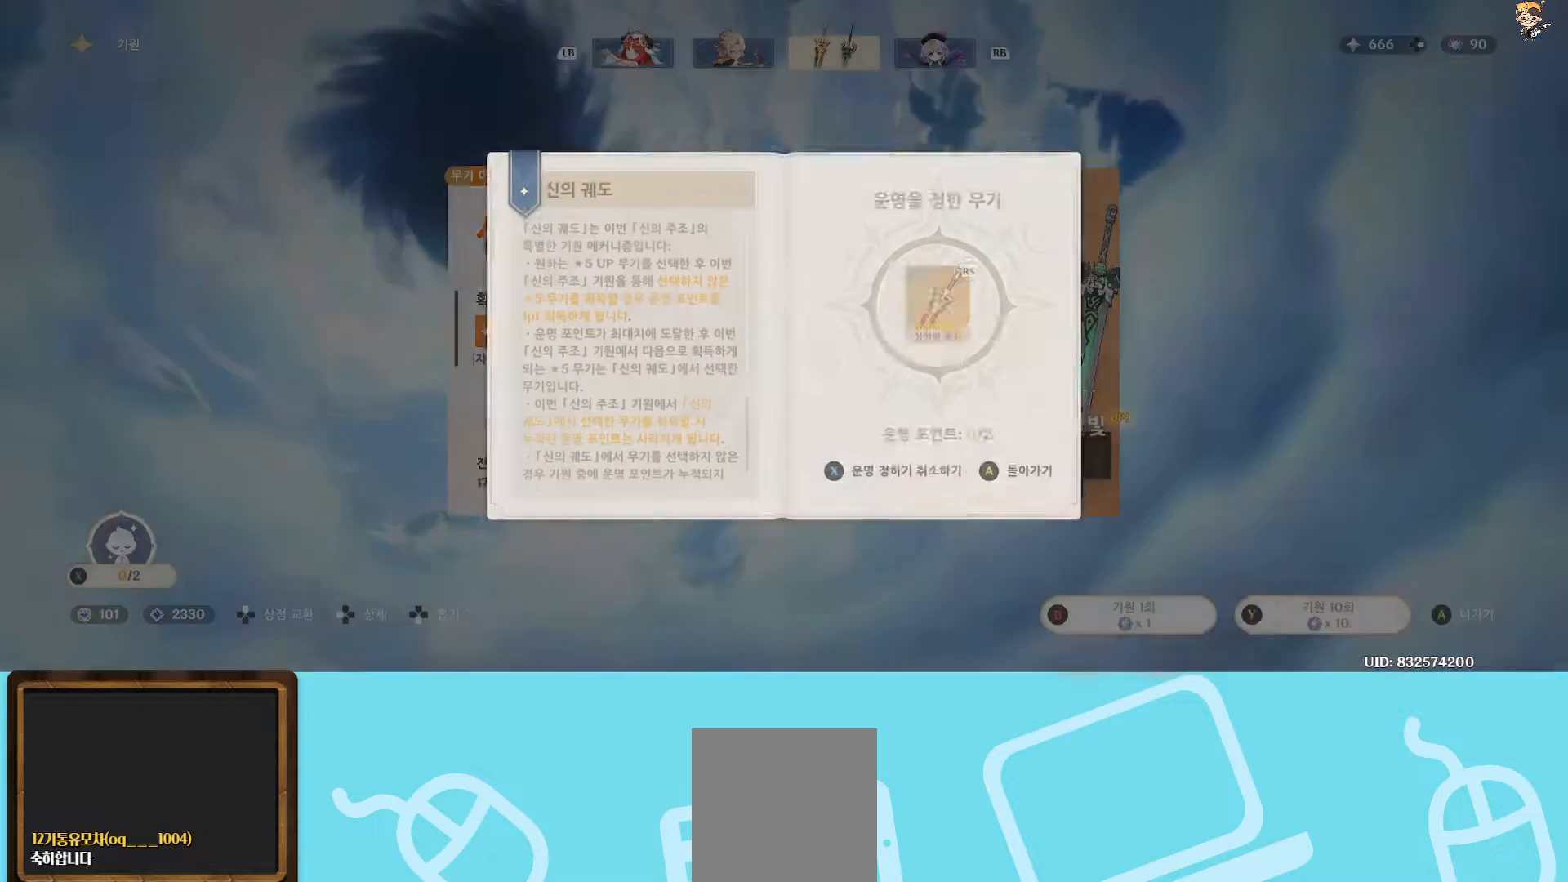
{"buttons": [], "left_stick": "center", "right_stick": "center", "events": [[17, "X", "up"]]}
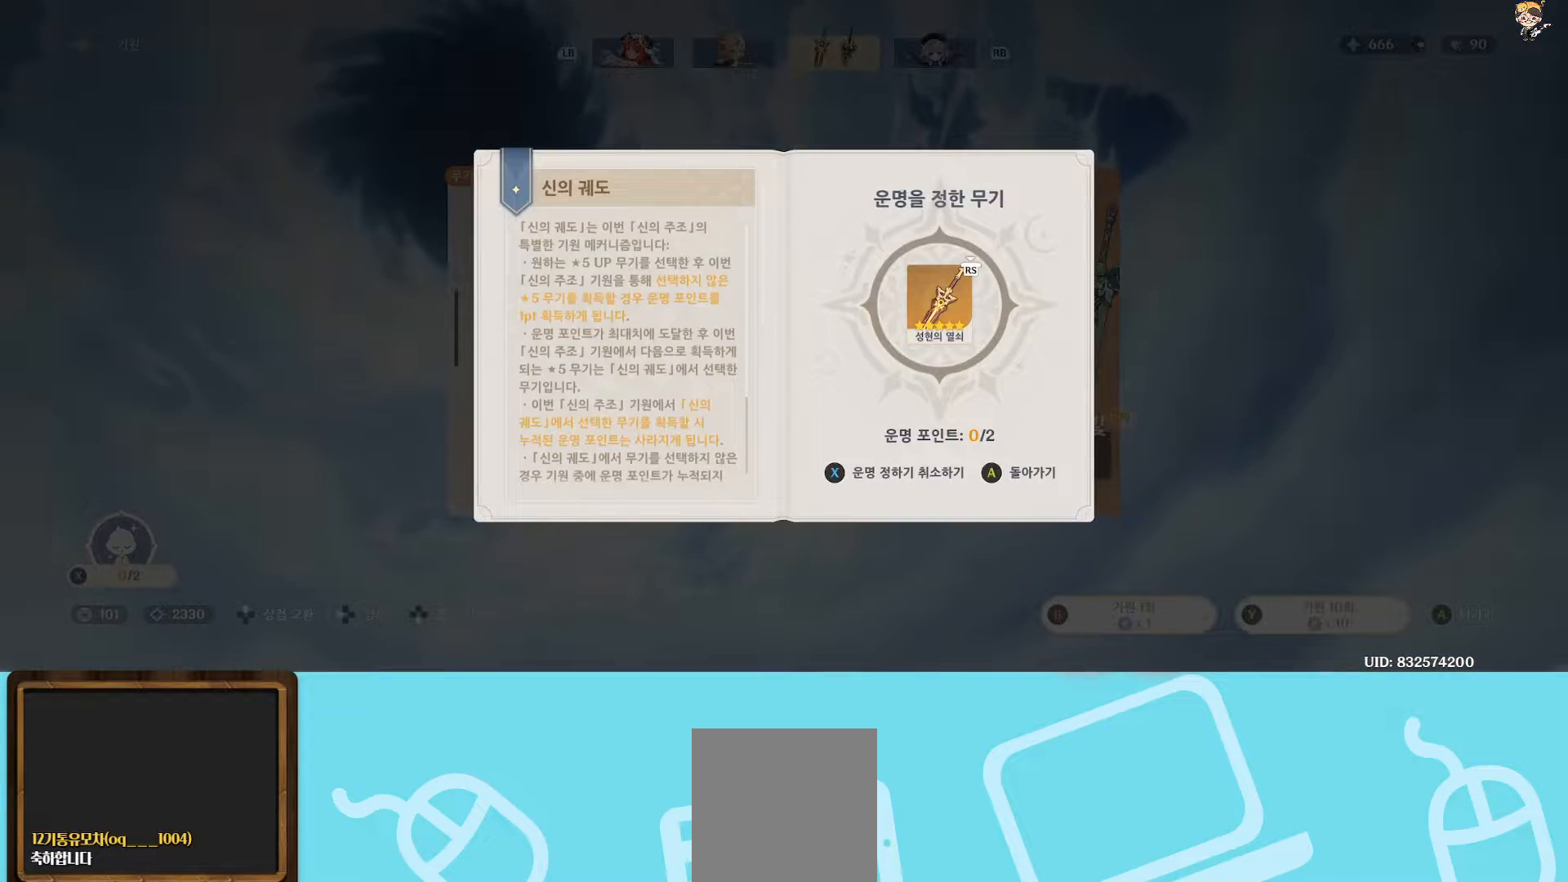
{"buttons": [], "left_stick": "center", "right_stick": "center", "events": []}
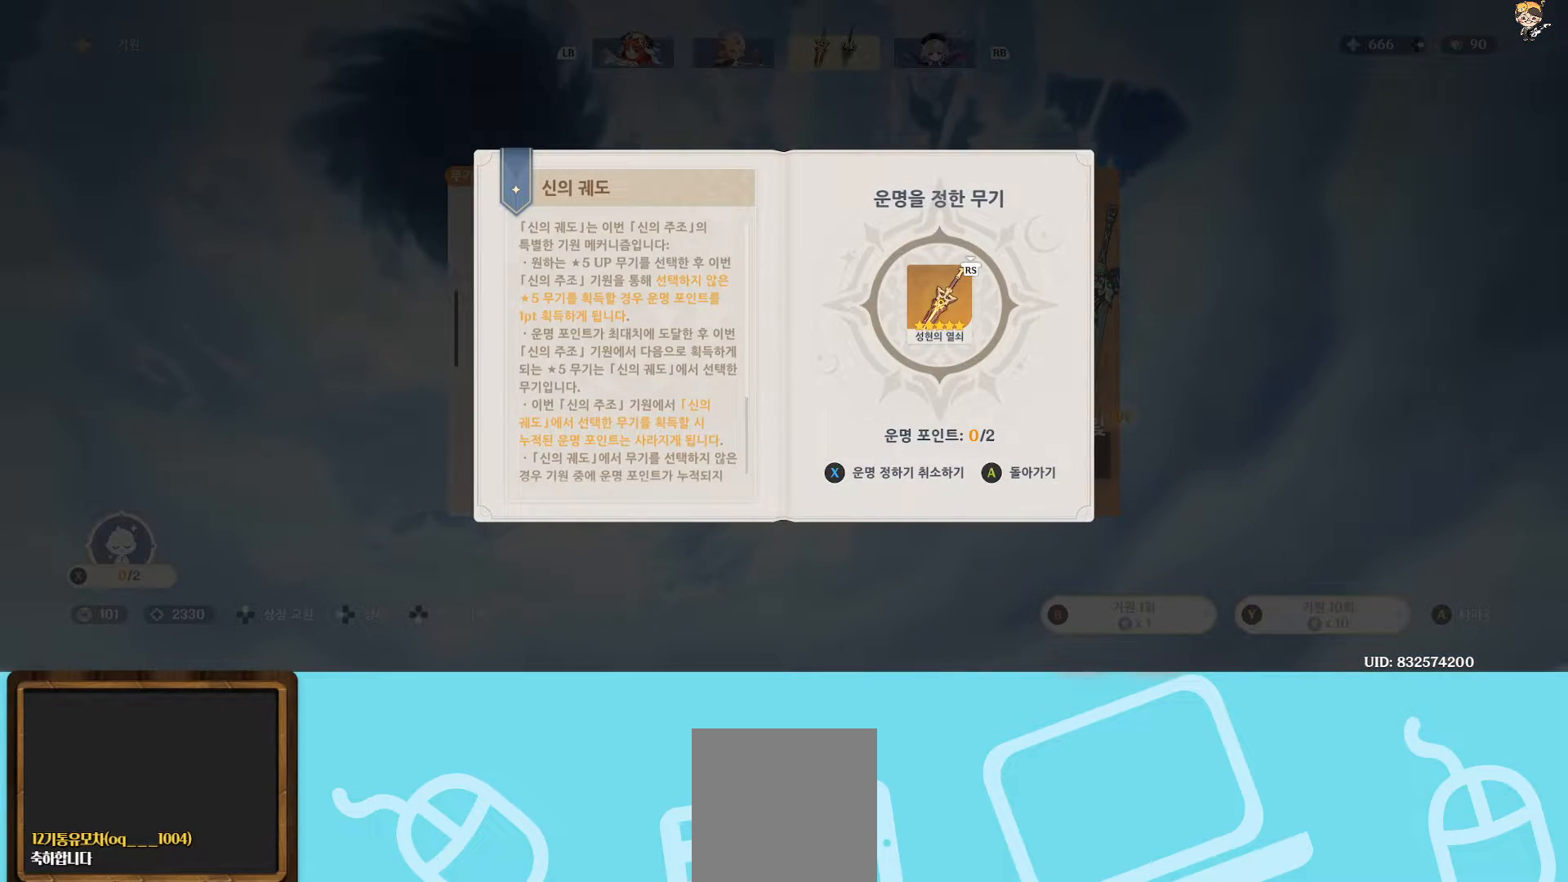
{"buttons": [], "left_stick": "center", "right_stick": "center", "events": [[133, "A", "down"], [250, "A", "up"]]}
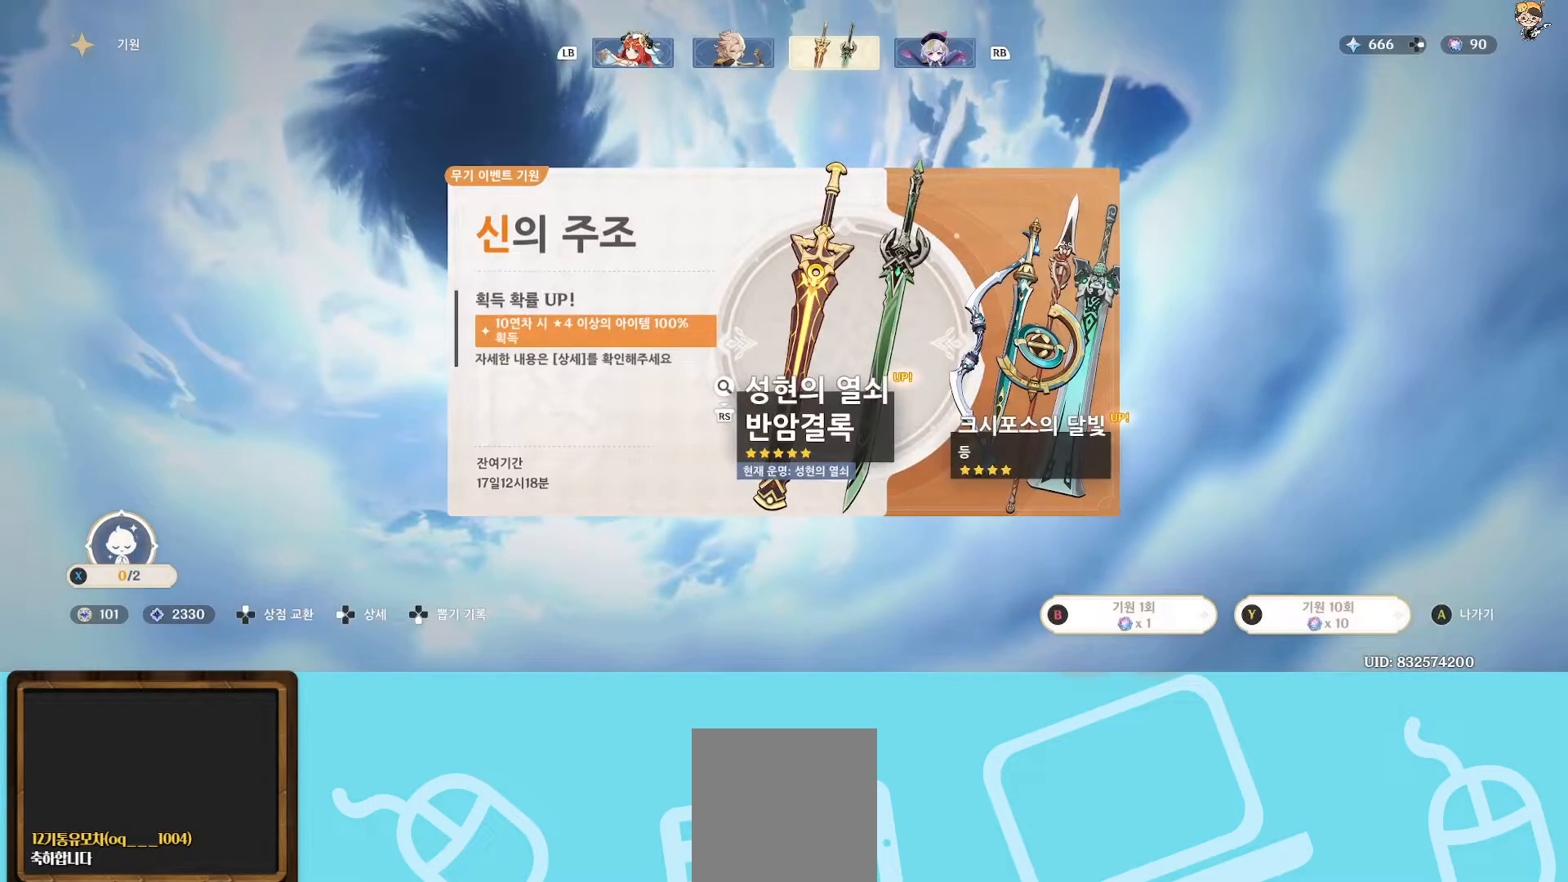
{"buttons": [], "left_stick": "center", "right_stick": "center", "events": []}
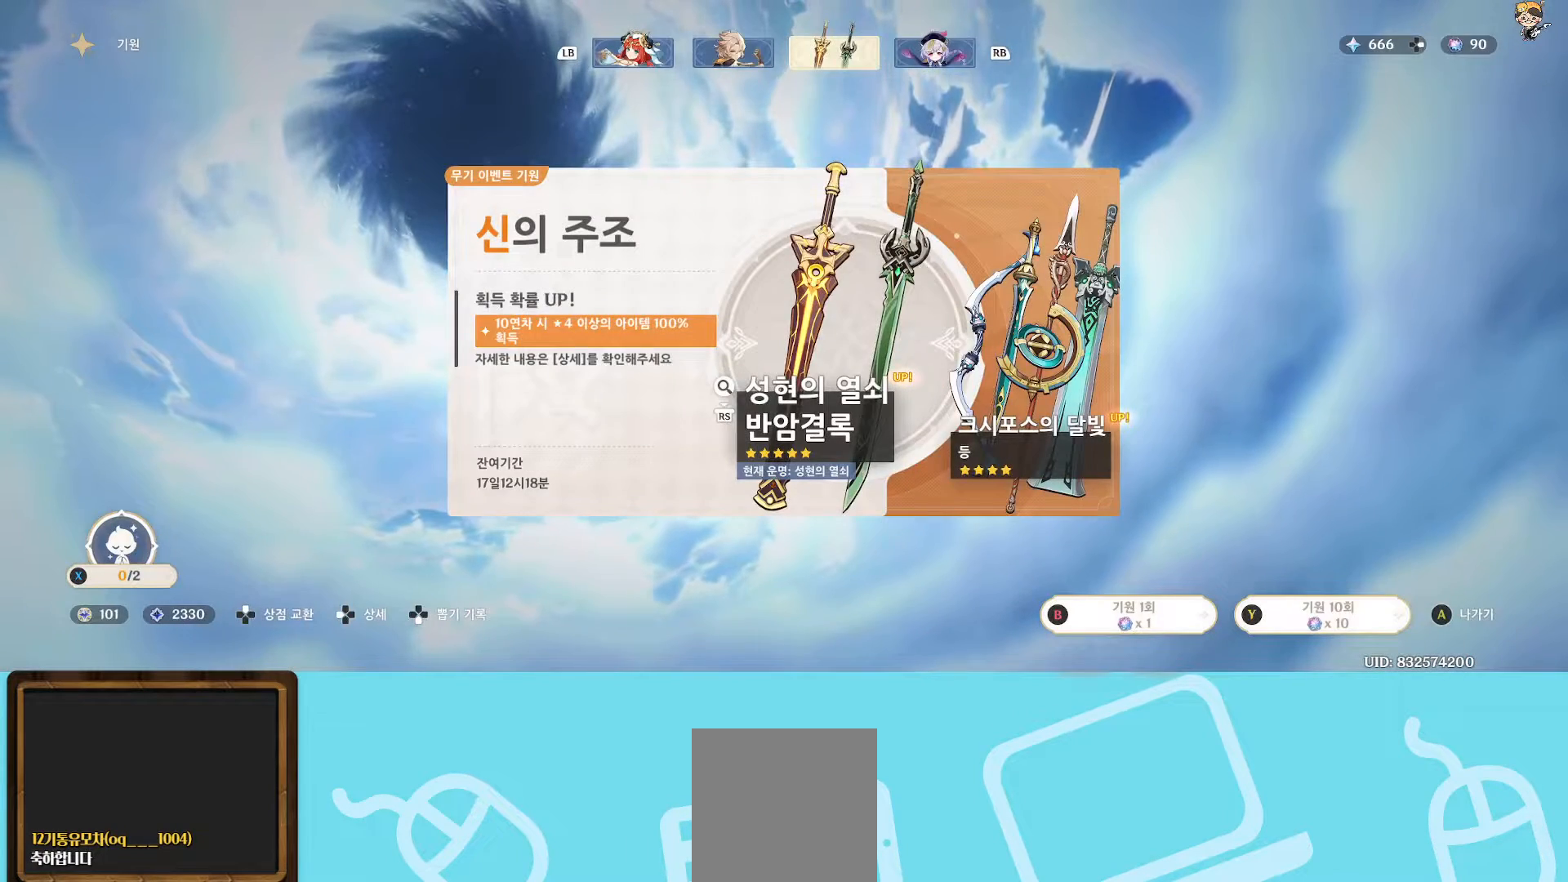
{"buttons": [], "left_stick": "center", "right_stick": "center", "events": []}
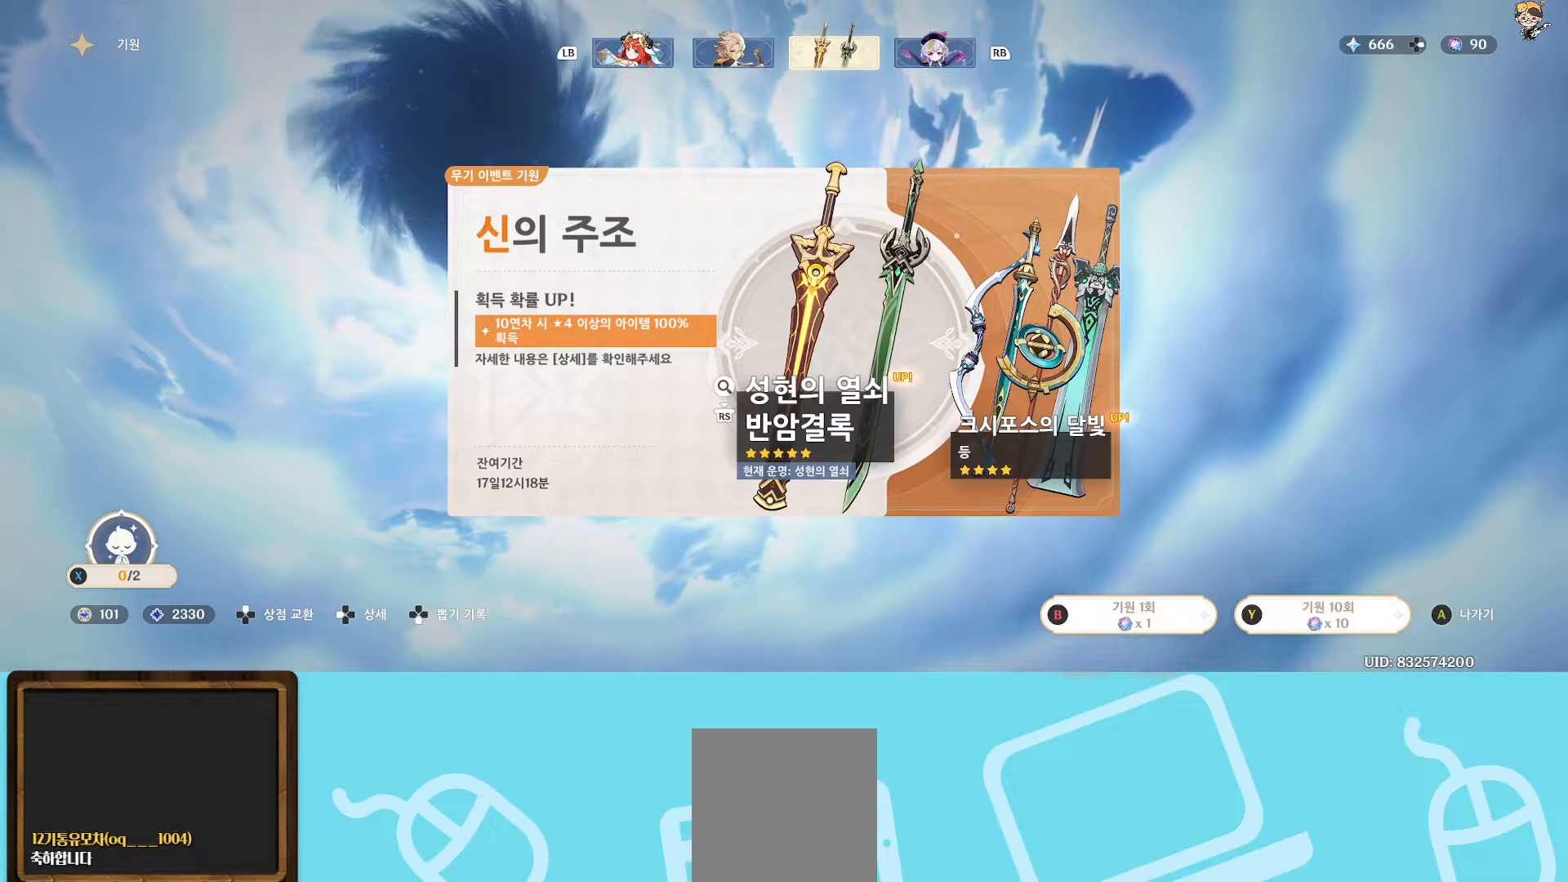
{"buttons": [], "left_stick": "center", "right_stick": "center", "events": []}
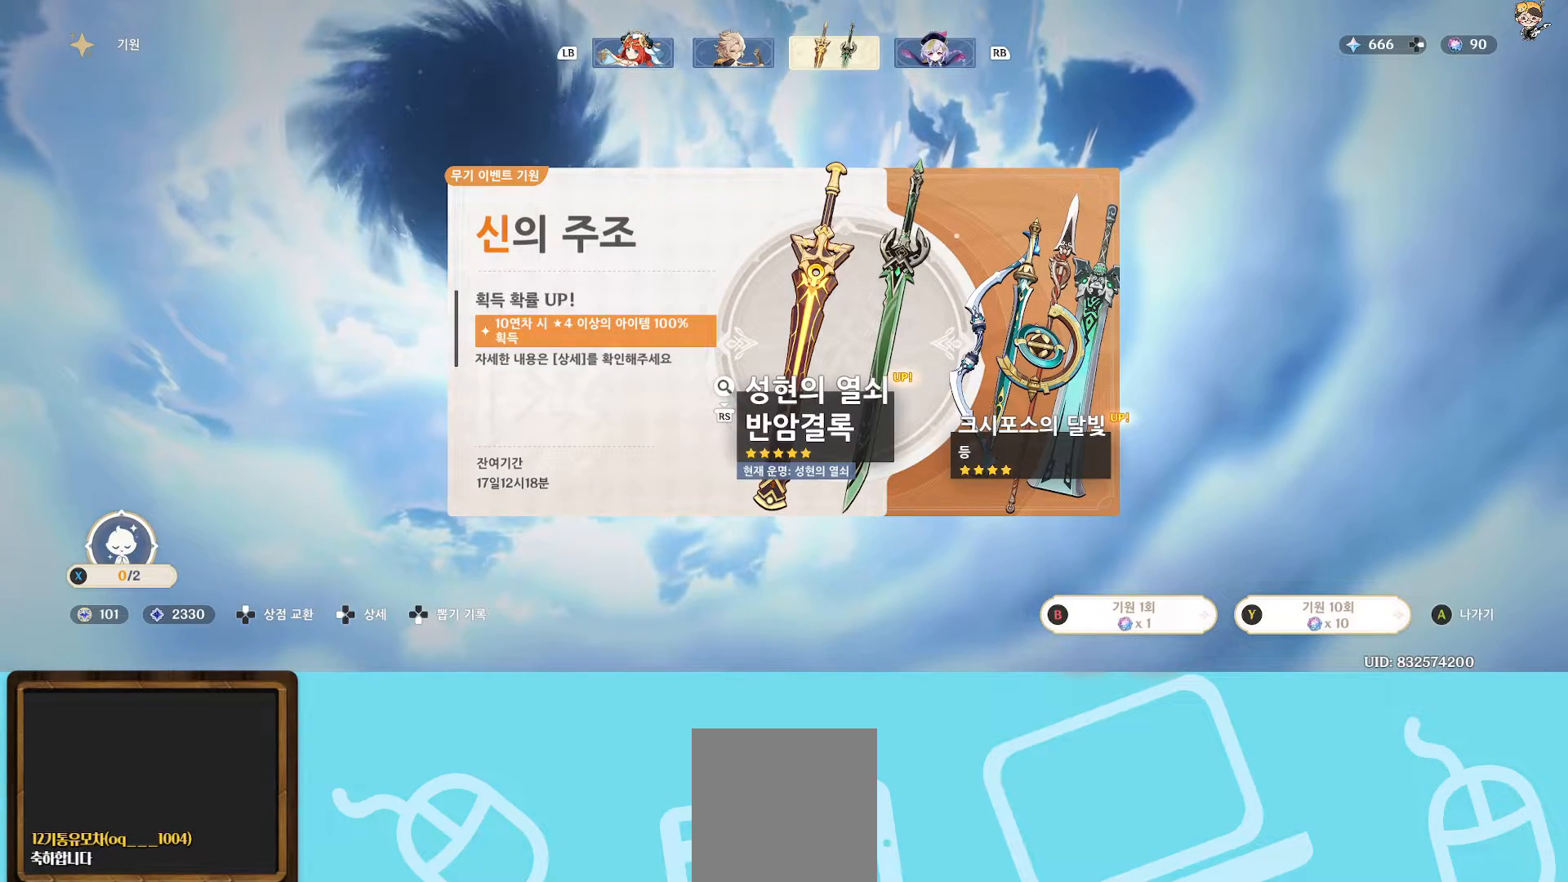
{"buttons": [], "left_stick": "center", "right_stick": "center", "events": [[83, "Y", "down"], [183, "Y", "up"]]}